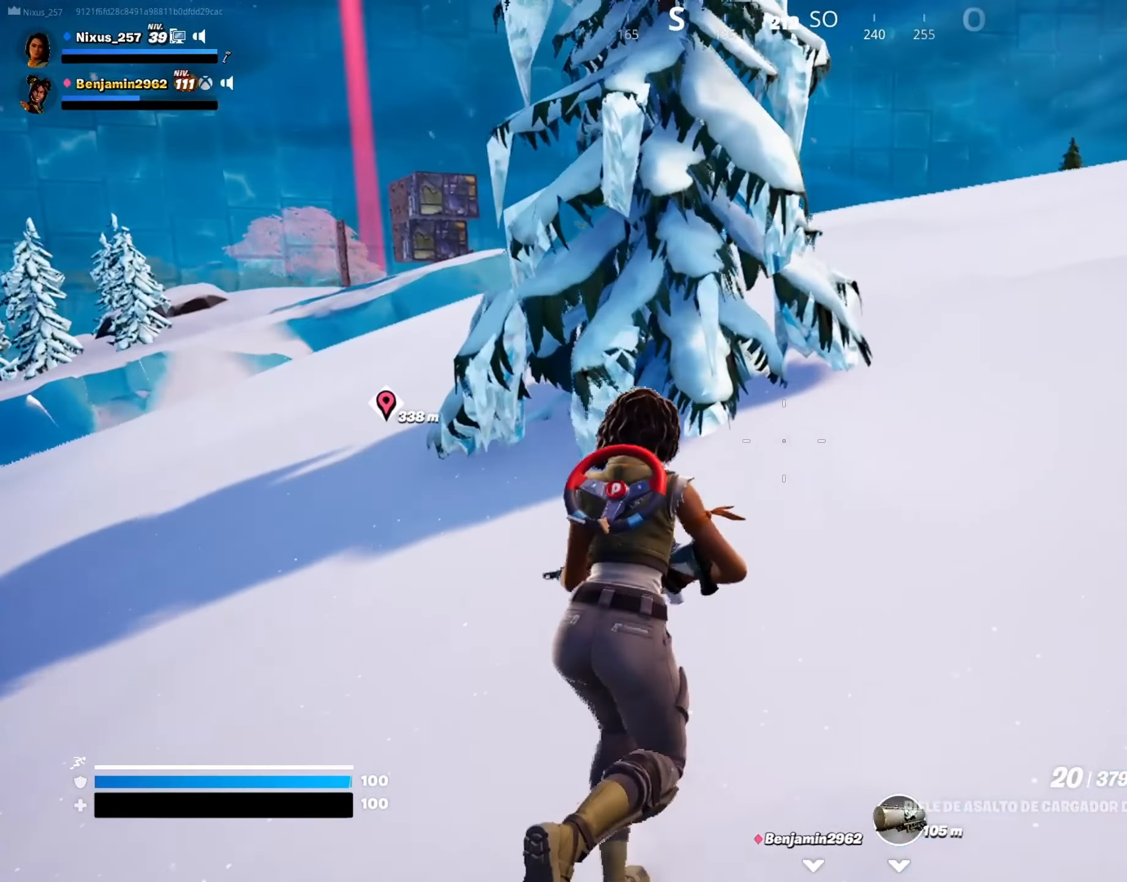
Gameplay with keyboard and mouse; each line is a JSON object with the keys and mouse buttons held at the frame after it. "events" lists presses ("down") and releases ("up") of "1", "2", "3", "4", "5", "a", "alt", "c", "caps_lock", "ctrl", "d", "e", "f", "g", "q", "r", "s", "shift", "space", "t", "tab", "v", "w", "x", "z", "mouse_left", "mouse_wheel" and "mouse_right" between this image and that frame as [ms after this image, input, new state], when the widget could be followed in between. "mouse_left", "mouse_wheel", "mouse_right" = the "left", "wheel", "right" buttons of the "mouse" list. No other keys are recorded. "wheel" means that the mouse wheel is clicked or scrolled. "mouse_move" is the direction in which the mouse moves at that frame (one of eight, or "still"), when it could be read.
{"keys": ["w"], "mouse": [], "mouse_move": "left", "events": [[67, "space", "down"], [200, "space", "up"], [483, "d", "up"]]}
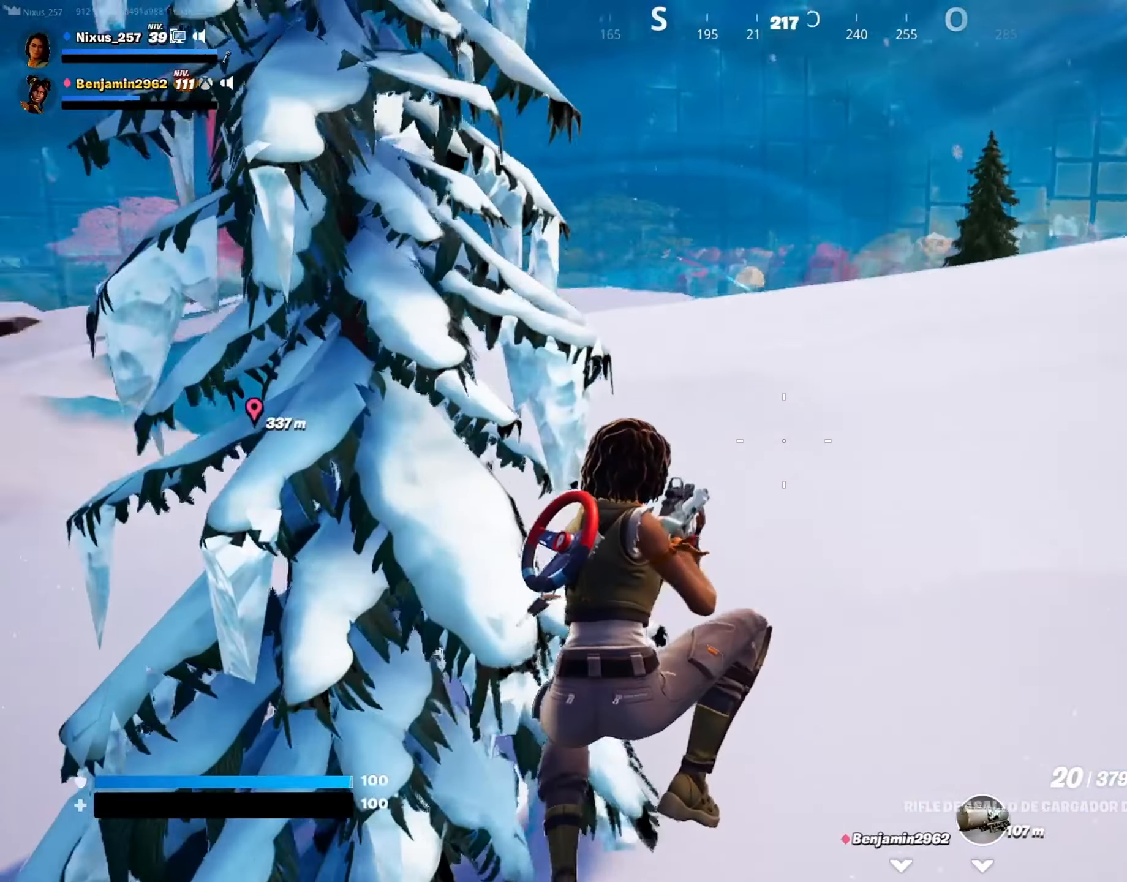
{"keys": ["w"], "mouse": [], "mouse_move": "left", "events": [[33, "shift", "down"], [317, "shift", "up"]]}
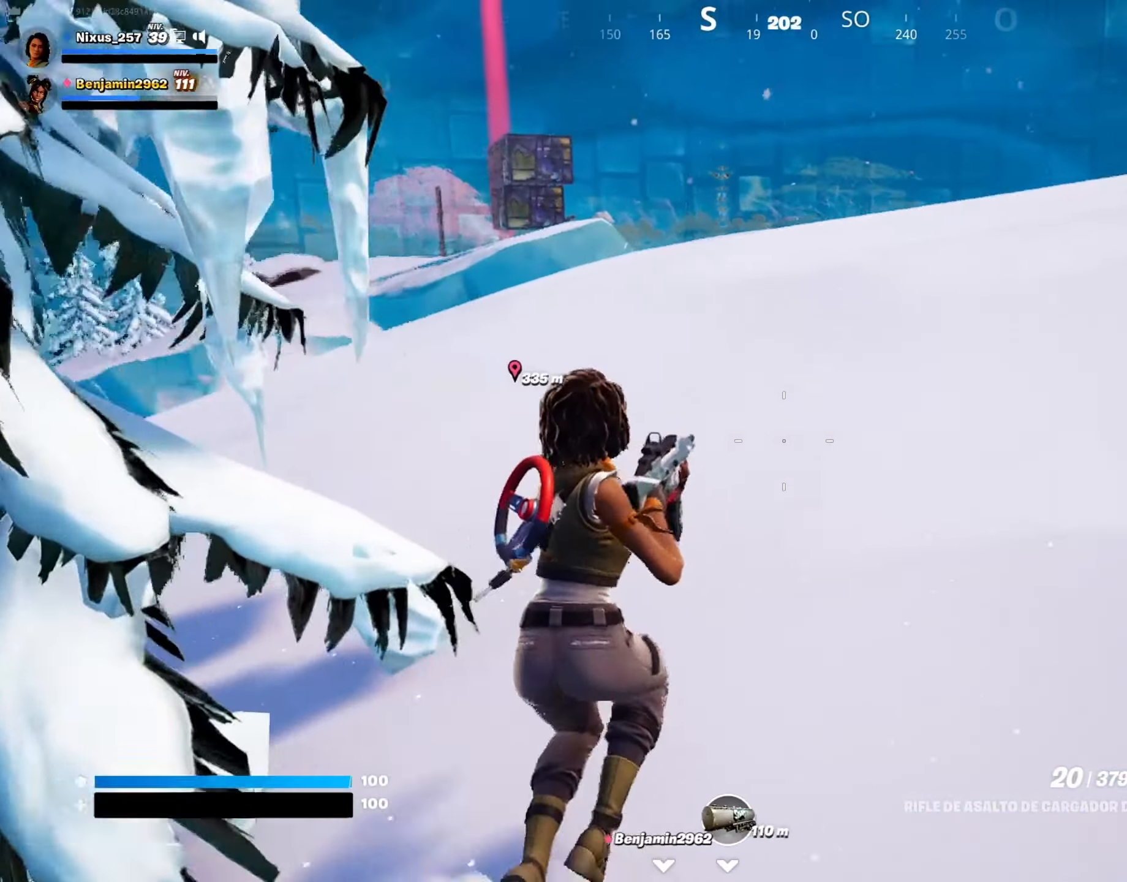
{"keys": ["w"], "mouse": [], "mouse_move": "still", "events": [[50, "space", "down"], [133, "space", "up"]]}
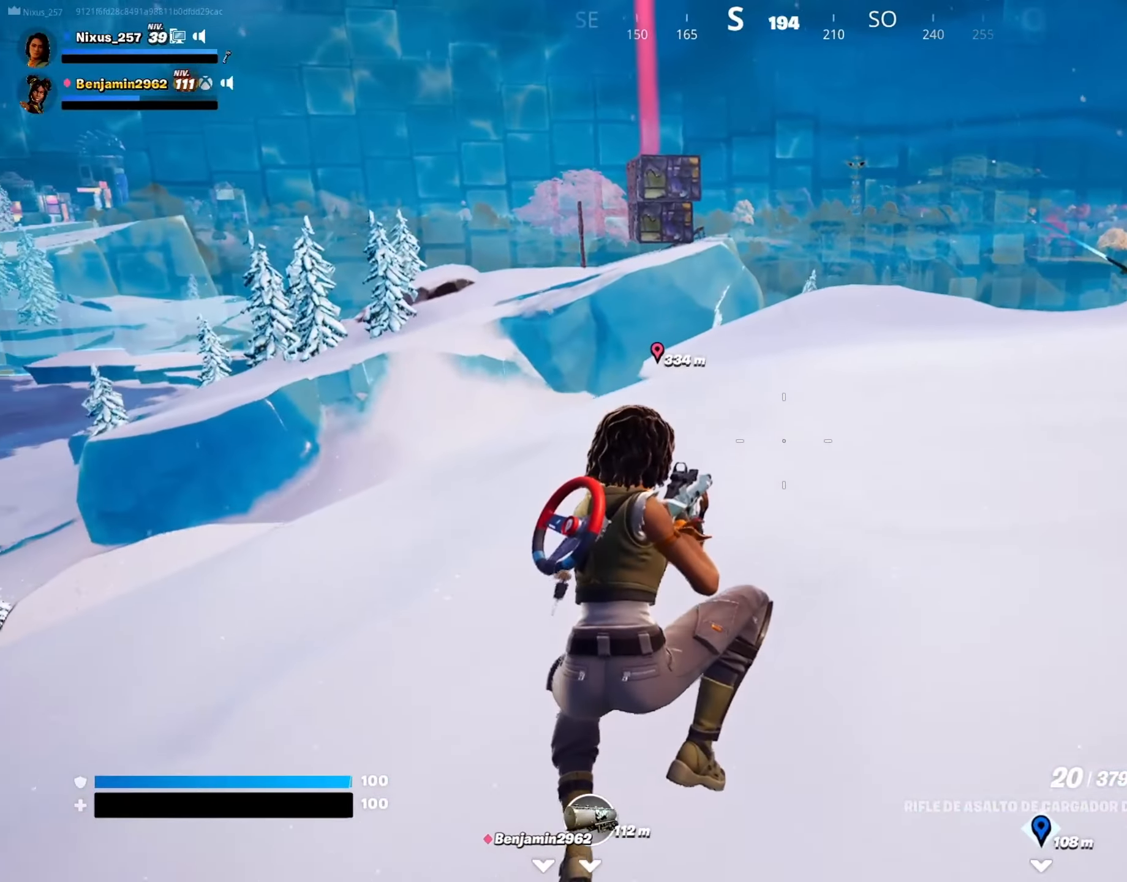
{"keys": ["w"], "mouse": [], "mouse_move": "still", "events": [[67, "ctrl", "down"], [433, "ctrl", "up"]]}
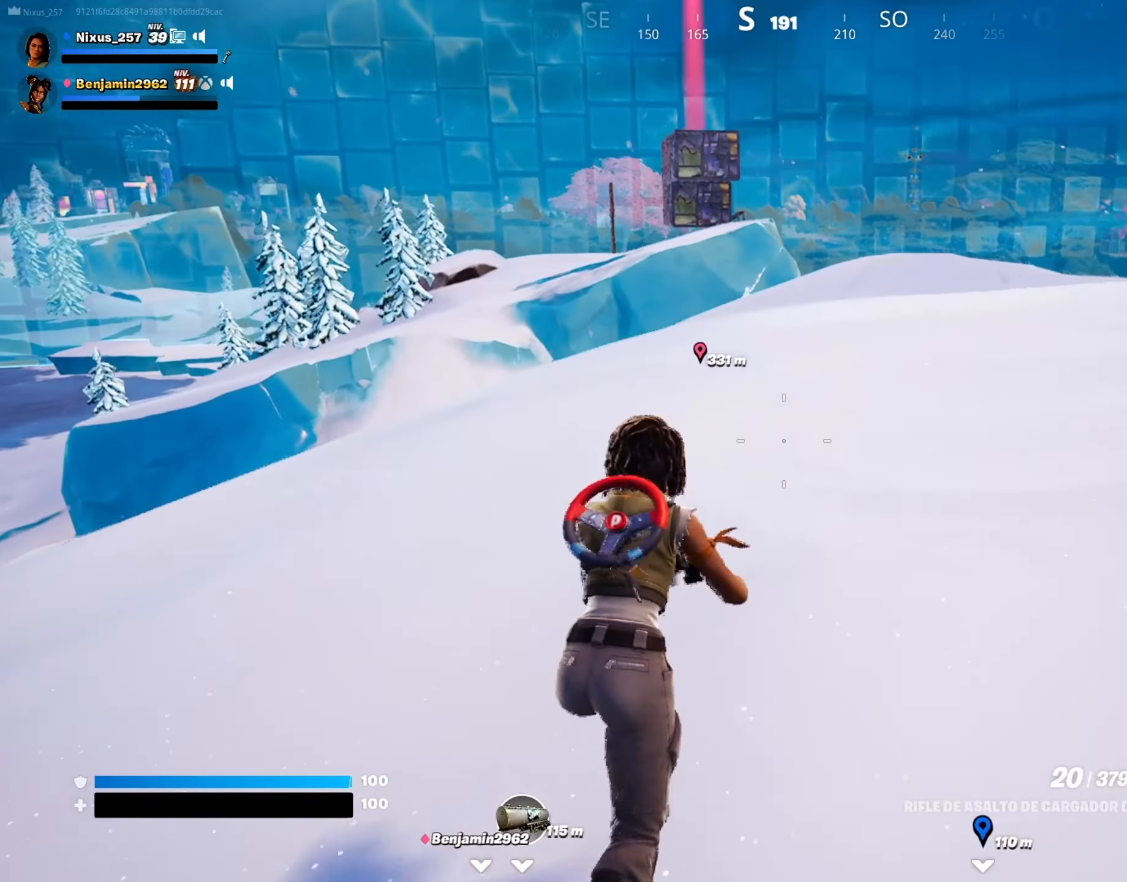
{"keys": ["d", "w"], "mouse": [], "mouse_move": "still", "events": [[33, "ctrl", "down"], [367, "d", "down"], [450, "ctrl", "up"]]}
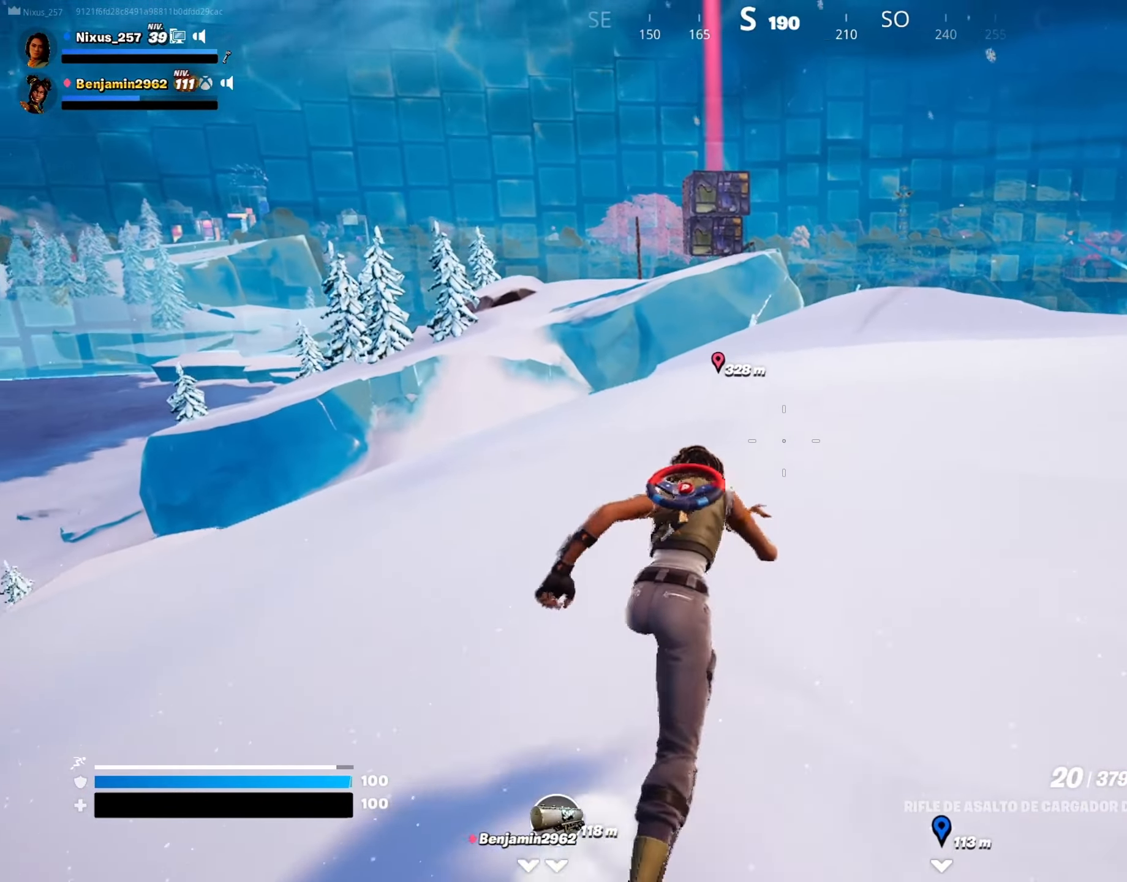
{"keys": ["d", "w"], "mouse": [], "mouse_move": "still", "events": [[50, "space", "down"], [150, "mouse_wheel", "down"], [183, "space", "up"], [283, "mouse_wheel", "up"]]}
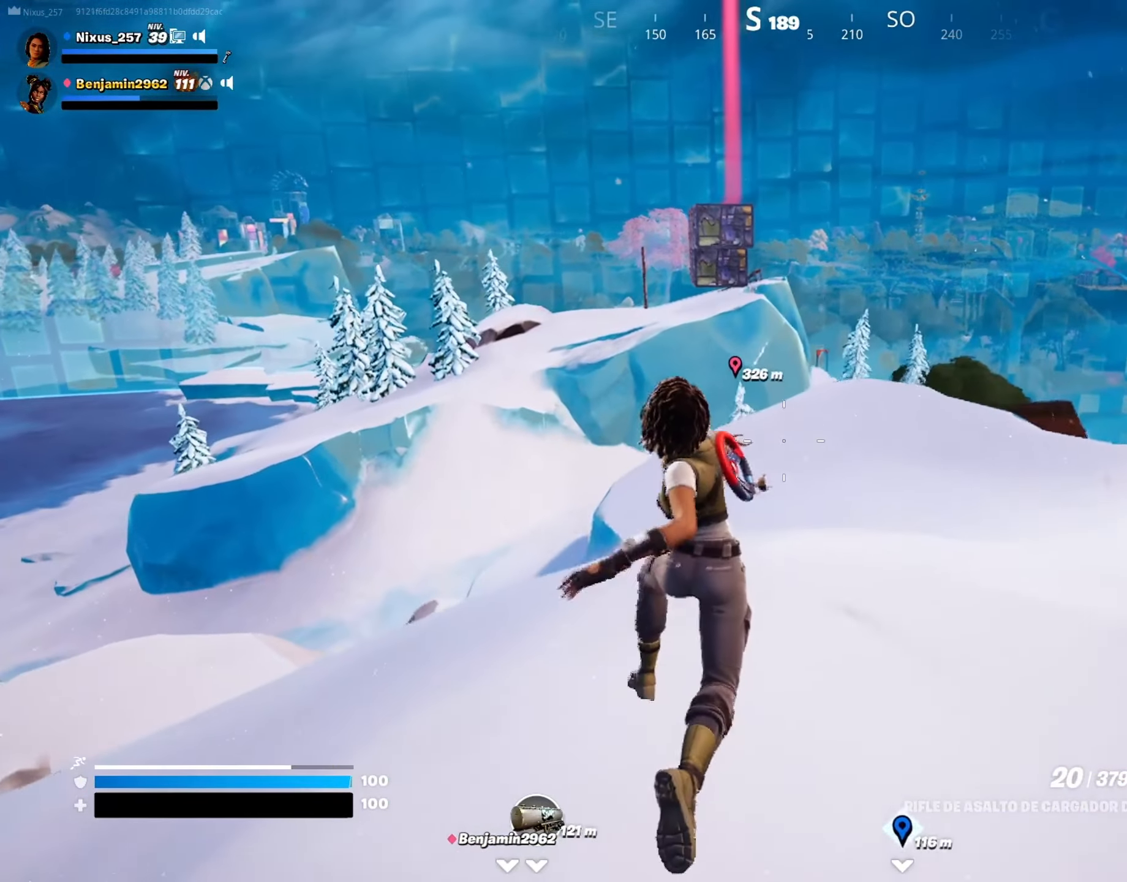
{"keys": ["s"], "mouse": [], "mouse_move": "left", "events": [[250, "w", "up"], [434, "s", "down"], [484, "d", "up"]]}
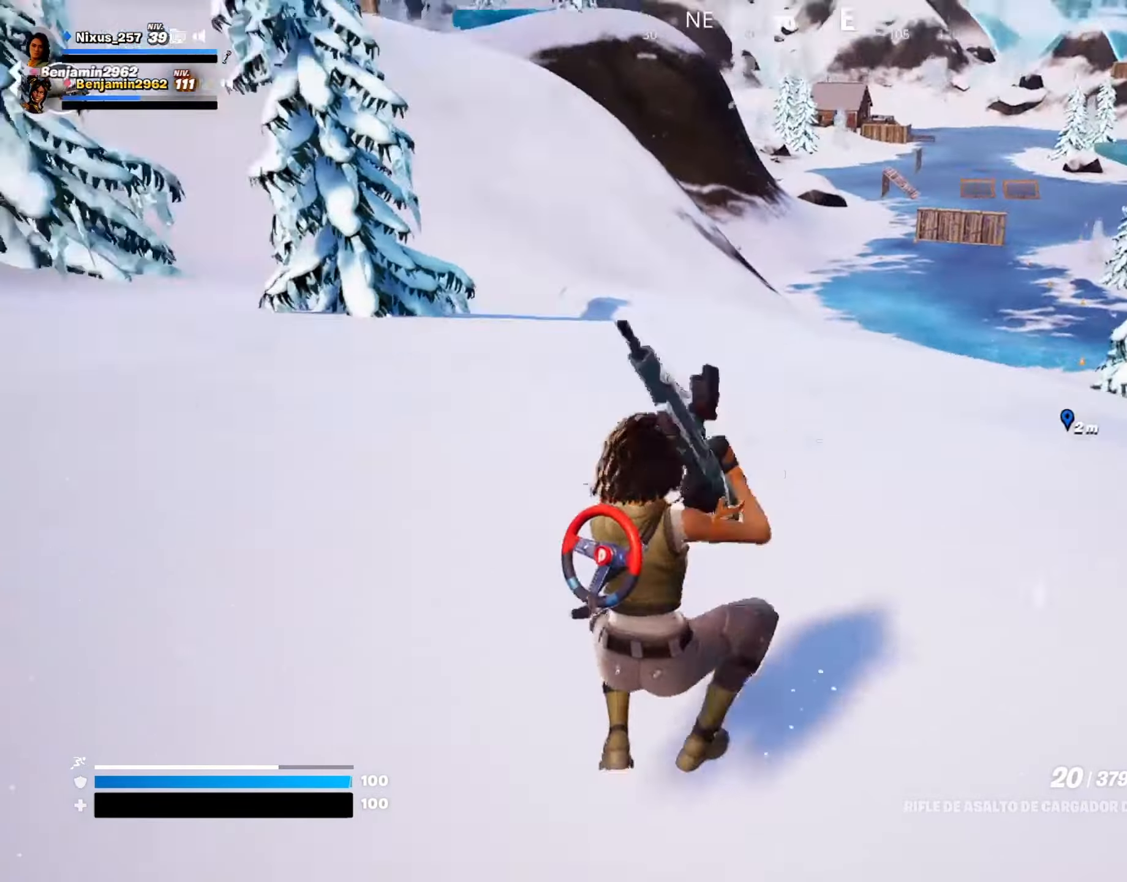
{"keys": ["s"], "mouse": [], "mouse_move": "still", "events": [[84, "a", "down"], [217, "mouse_wheel", "down"], [317, "mouse_wheel", "up"], [400, "mouse_wheel", "down"], [500, "a", "up"], [500, "mouse_wheel", "up"]]}
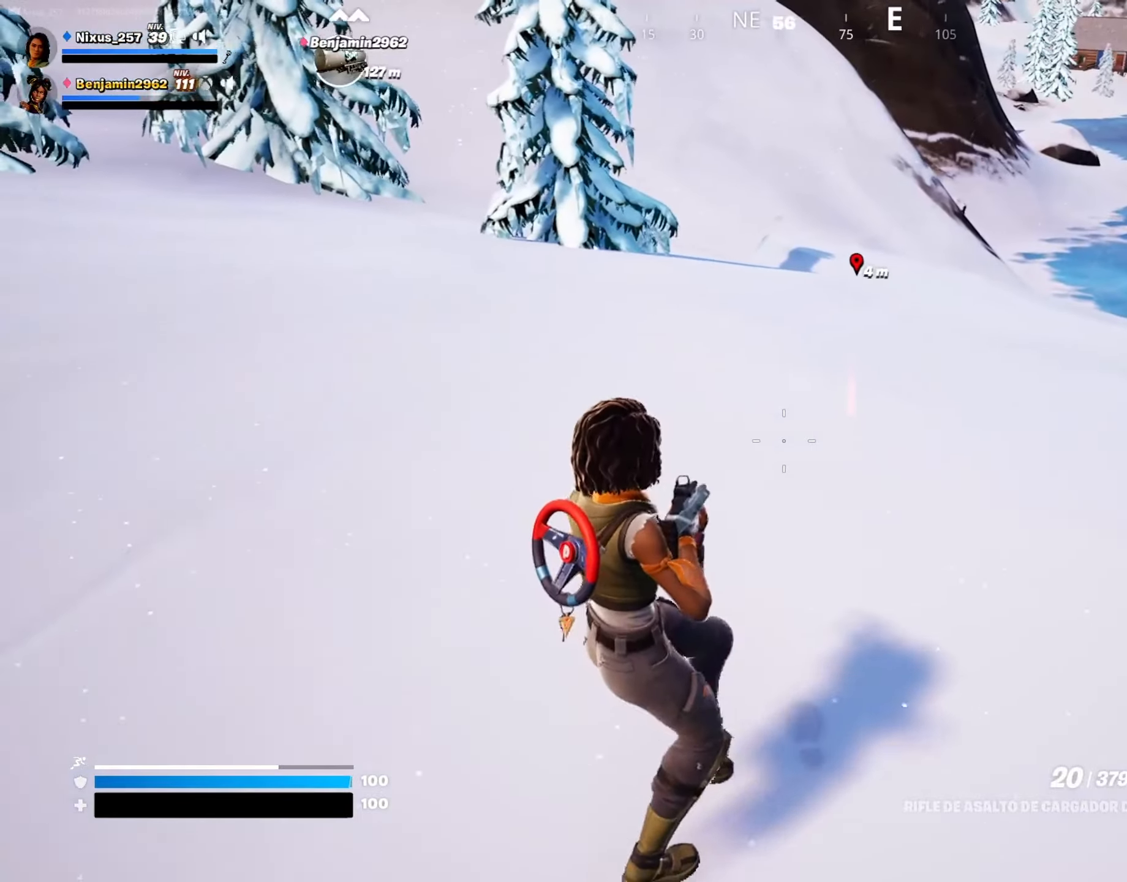
{"keys": ["s"], "mouse": [], "mouse_move": "still", "events": [[50, "mouse_wheel", "down"], [150, "mouse_wheel", "up"], [184, "mouse_wheel", "down"], [334, "a", "down"], [334, "mouse_wheel", "up"], [384, "mouse_wheel", "down"], [434, "a", "up"], [467, "mouse_wheel", "up"]]}
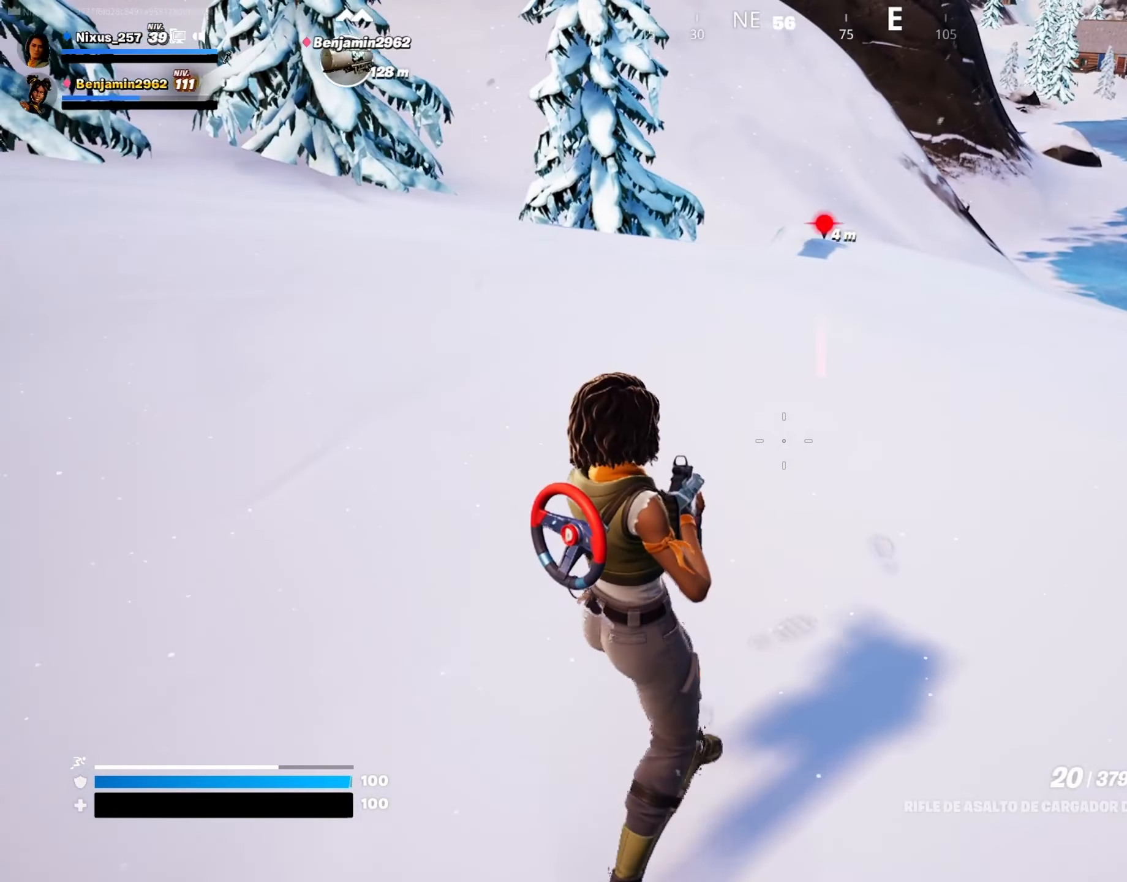
{"keys": ["s"], "mouse": ["wheel"], "mouse_move": "still", "events": [[67, "mouse_wheel", "down"], [150, "mouse_wheel", "up"], [200, "mouse_wheel", "down"], [350, "mouse_wheel", "up"], [384, "mouse_wheel", "down"]]}
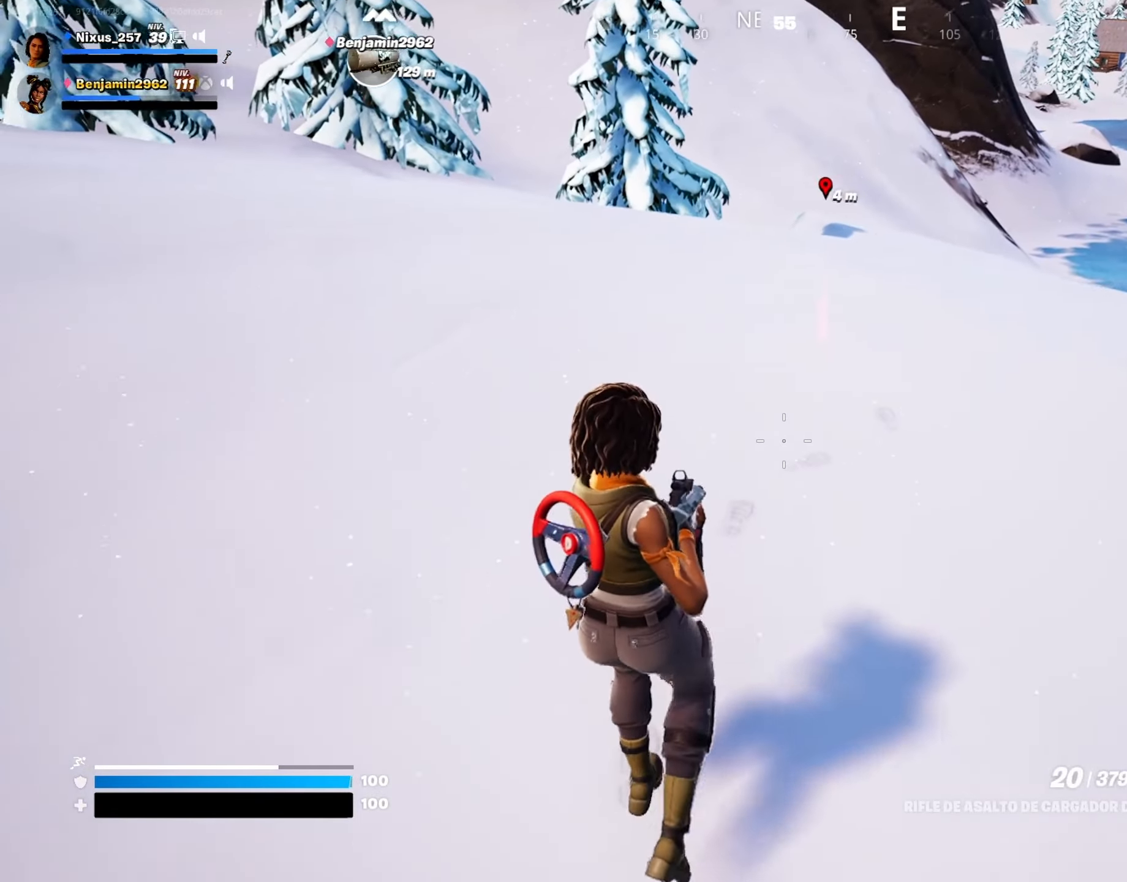
{"keys": ["s"], "mouse": ["wheel"], "mouse_move": "still", "events": [[34, "mouse_wheel", "up"], [84, "mouse_wheel", "down"], [317, "mouse_wheel", "up"], [400, "mouse_wheel", "down"]]}
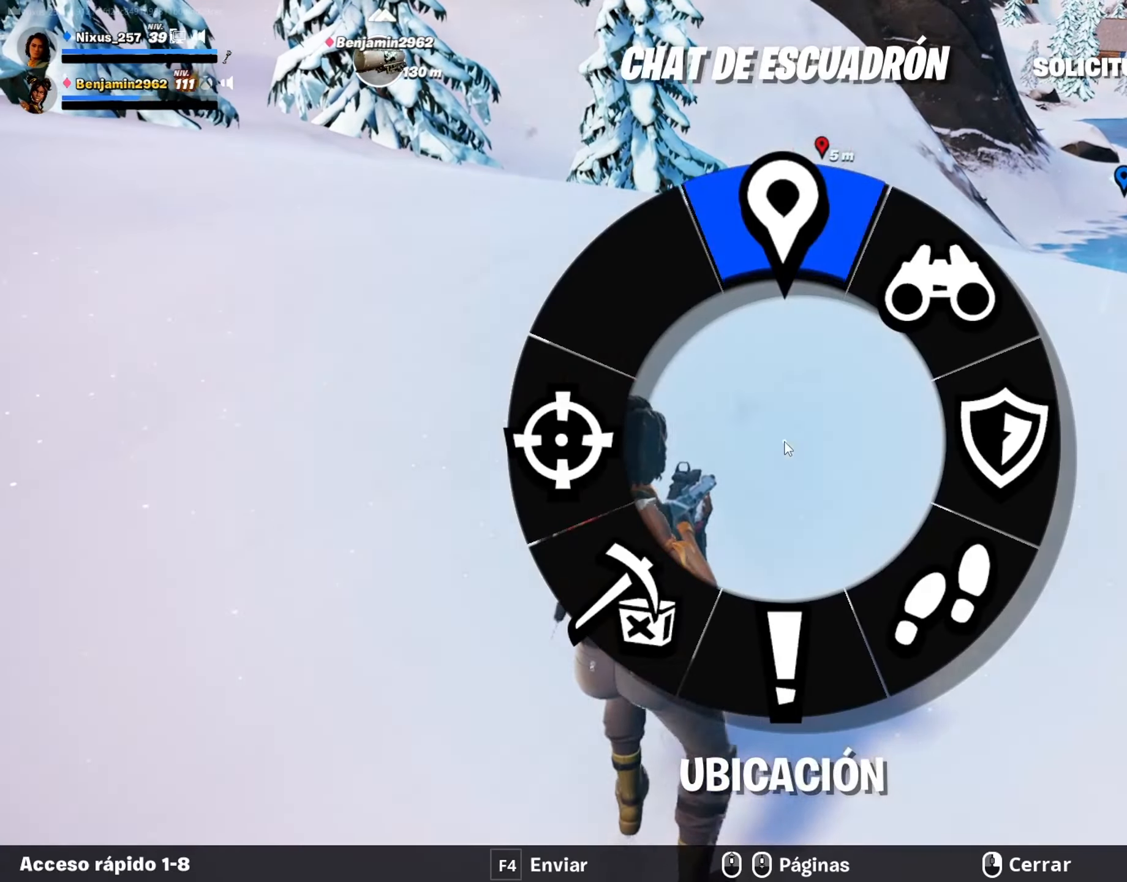
{"keys": ["d", "s"], "mouse": [], "mouse_move": "right", "events": [[50, "mouse_wheel", "up"], [467, "d", "down"]]}
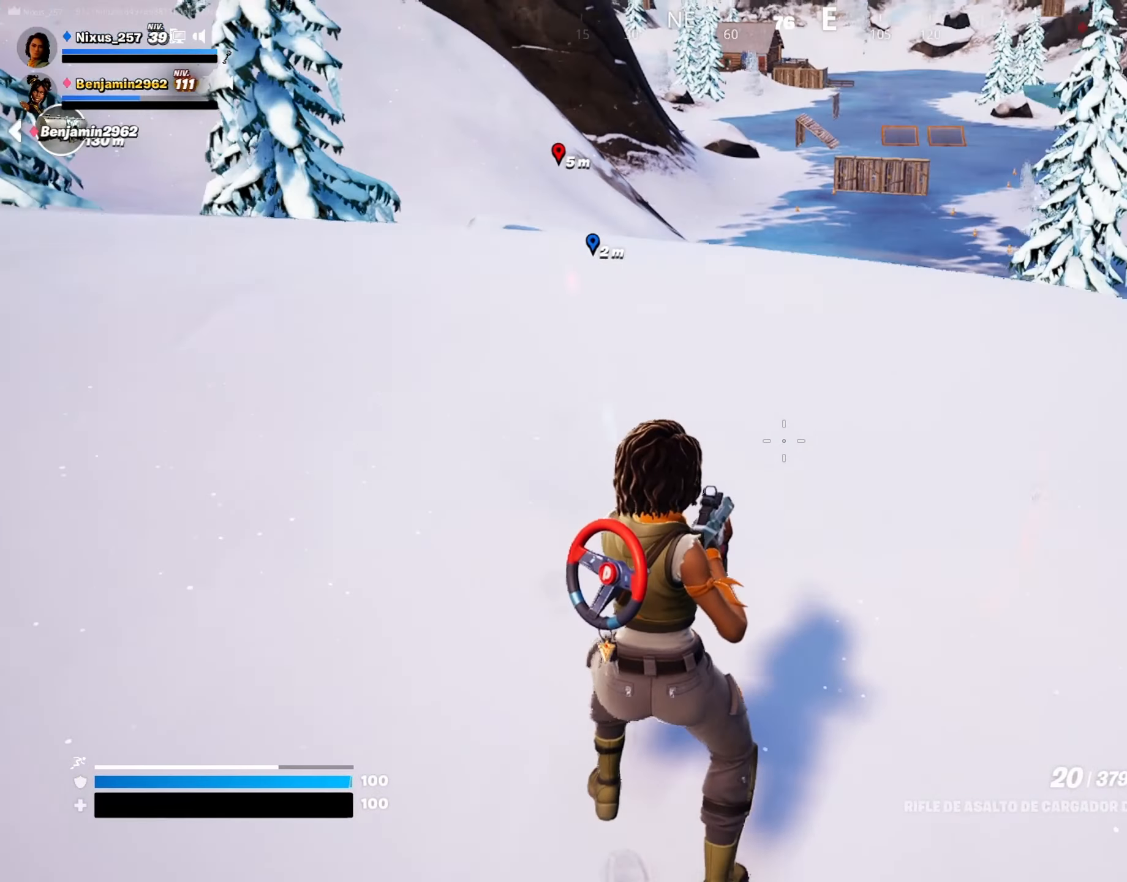
{"keys": ["w"], "mouse": [], "mouse_move": "still", "events": [[17, "s", "up"], [200, "w", "down"], [350, "d", "up"]]}
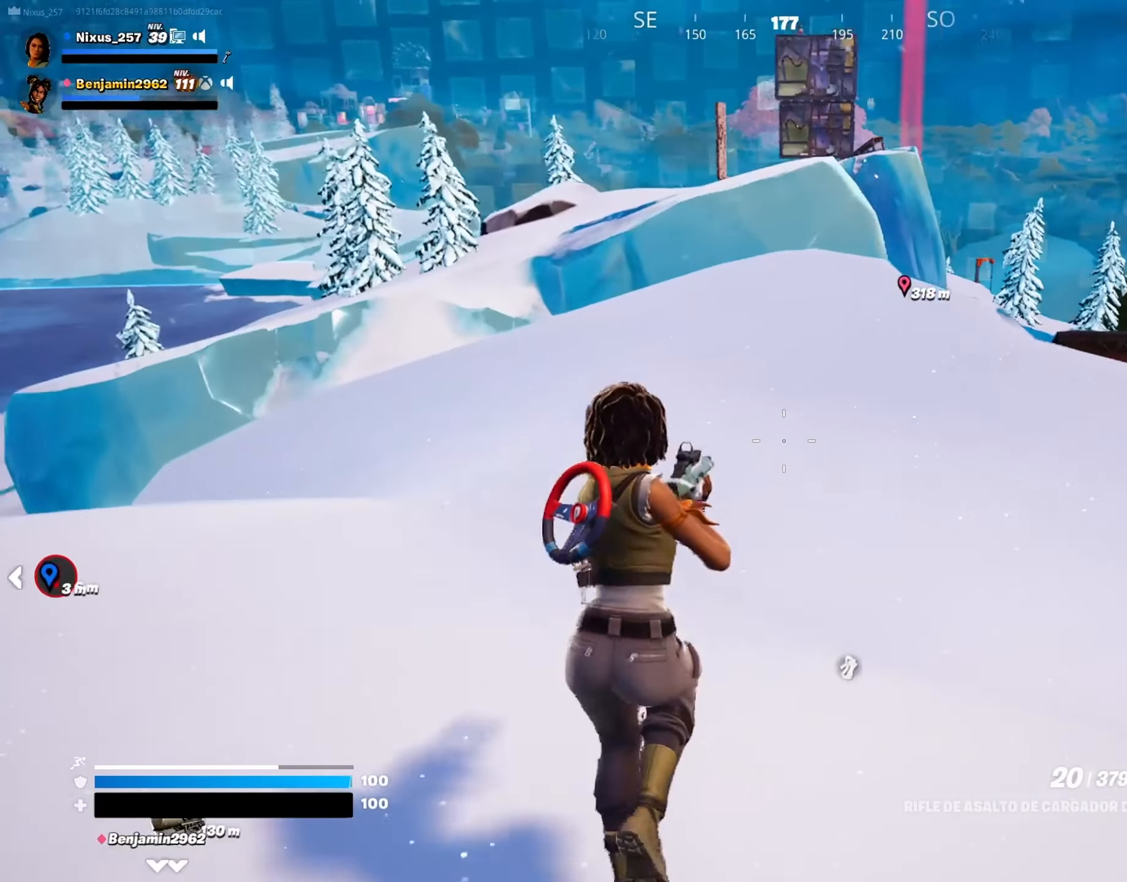
{"keys": ["d", "w"], "mouse": [], "mouse_move": "still", "events": [[84, "d", "down"], [167, "space", "down"], [267, "space", "up"]]}
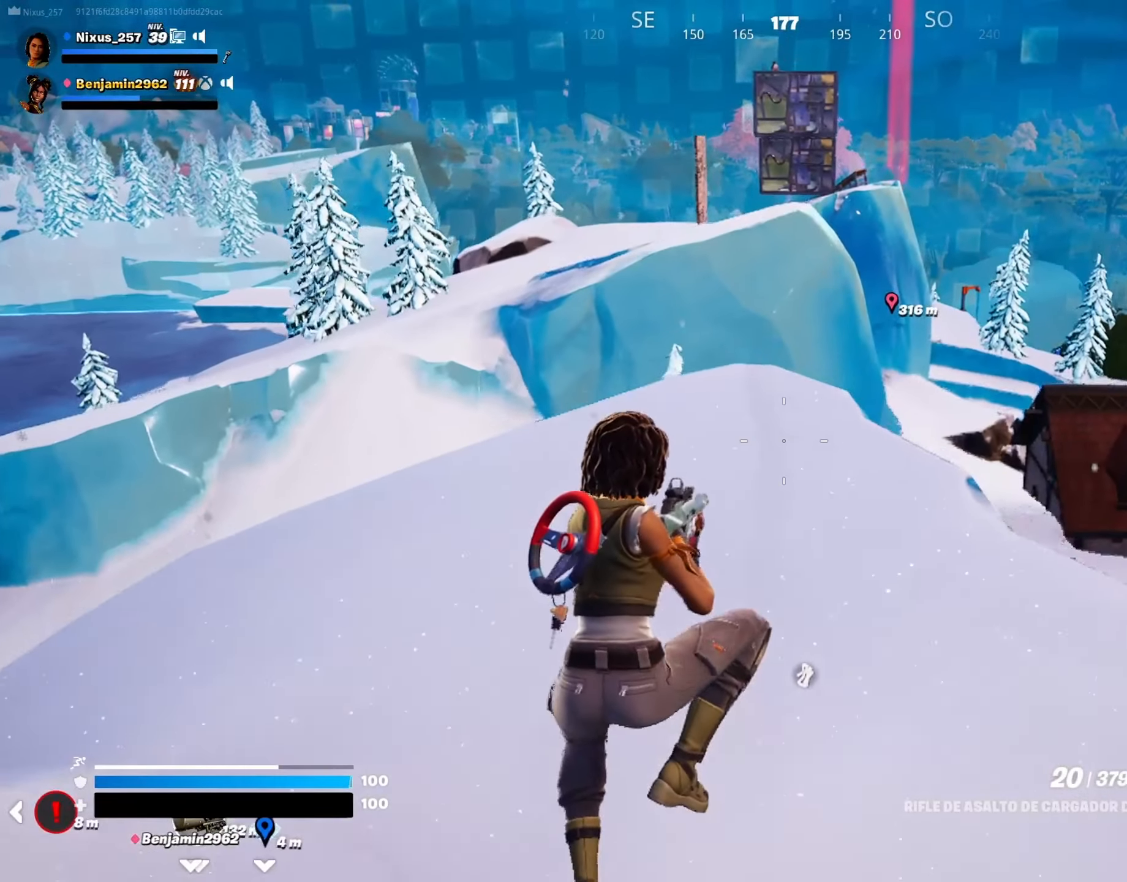
{"keys": ["d", "s"], "mouse": [], "mouse_move": "left", "events": [[184, "w", "up"], [417, "s", "down"]]}
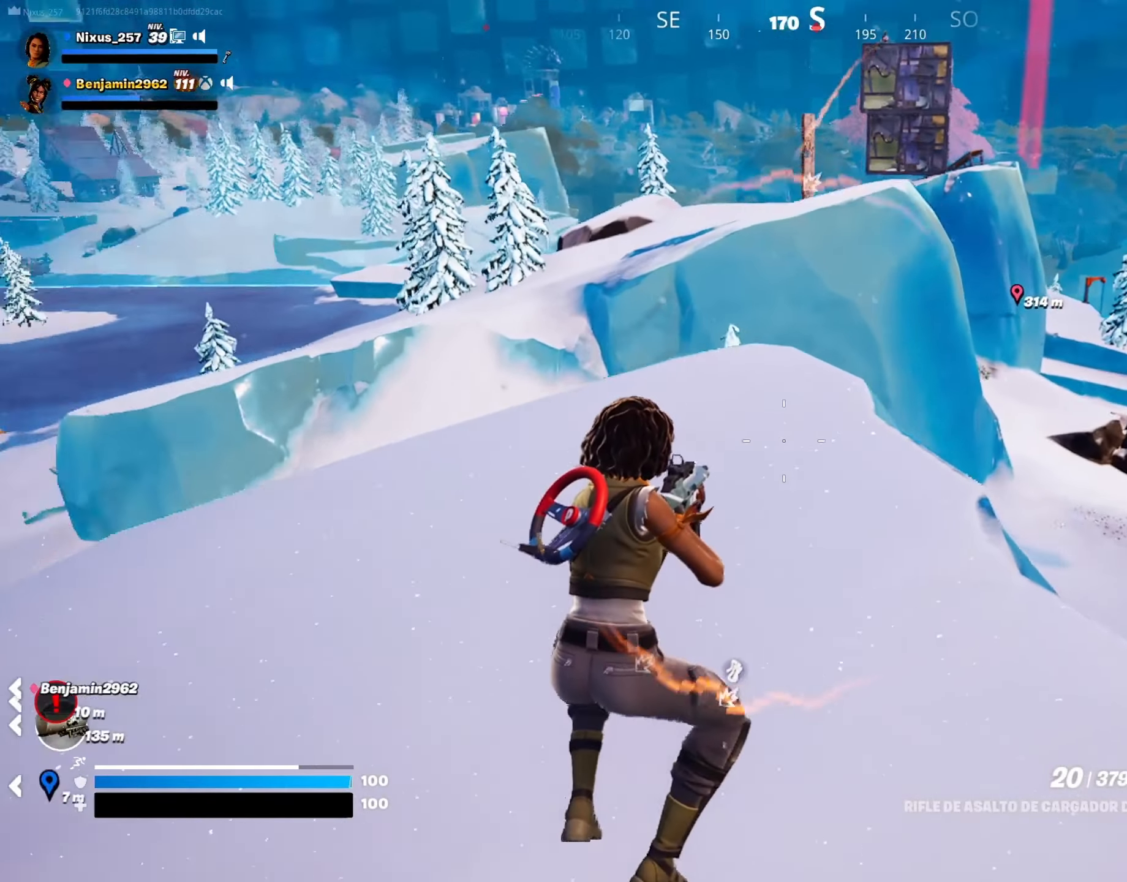
{"keys": ["a", "s"], "mouse": [], "mouse_move": "up", "events": [[200, "d", "up"], [350, "a", "down"]]}
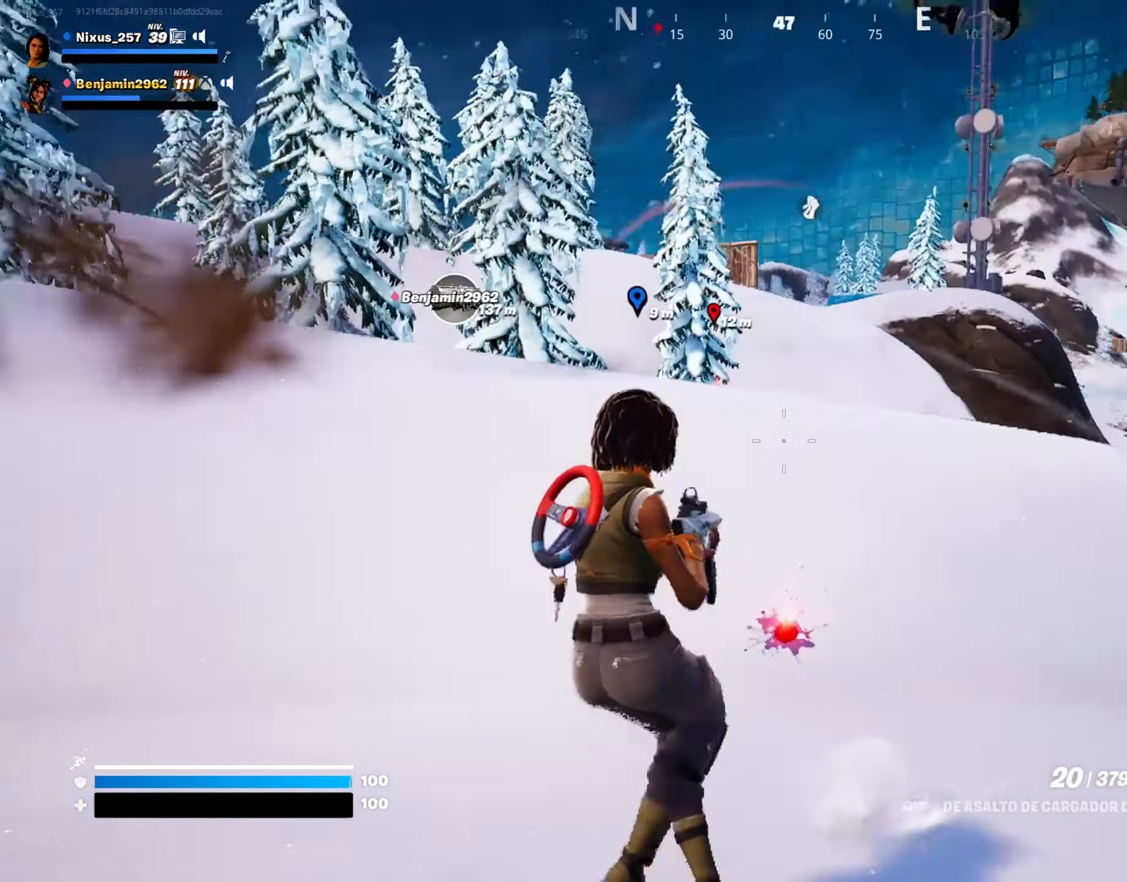
{"keys": ["a", "w"], "mouse": [], "mouse_move": "still", "events": [[84, "s", "up"], [367, "w", "down"]]}
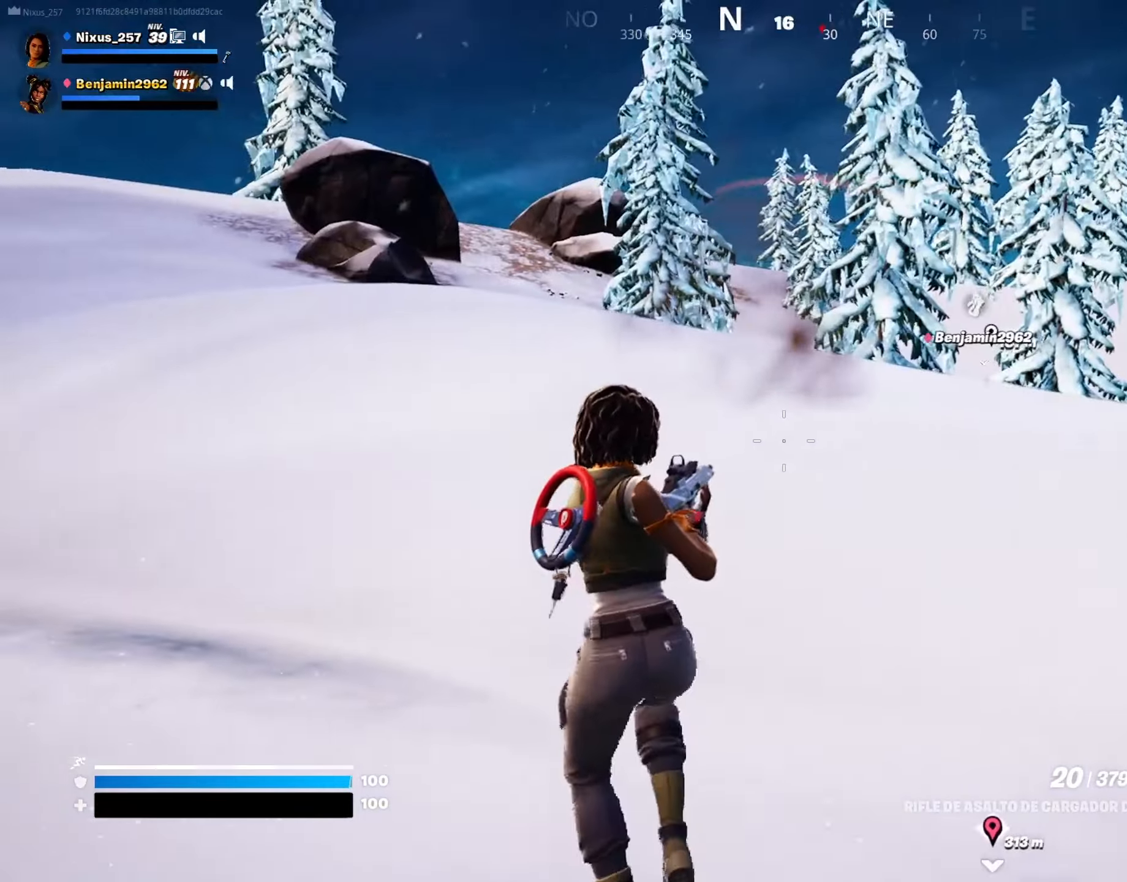
{"keys": ["ctrl", "w"], "mouse": [], "mouse_move": "still", "events": [[183, "a", "up"], [183, "space", "down"], [233, "space", "up"], [283, "ctrl", "down"]]}
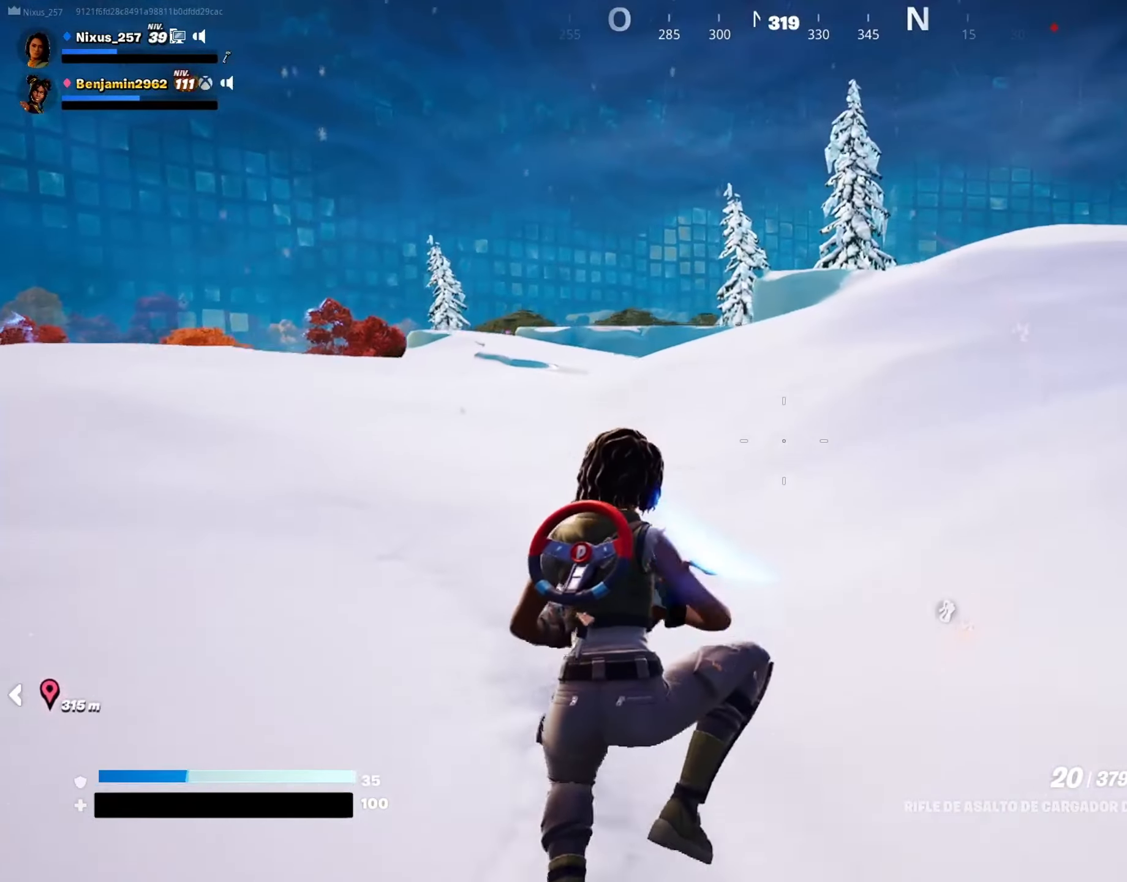
{"keys": ["w"], "mouse": [], "mouse_move": "right", "events": [[300, "ctrl", "up"]]}
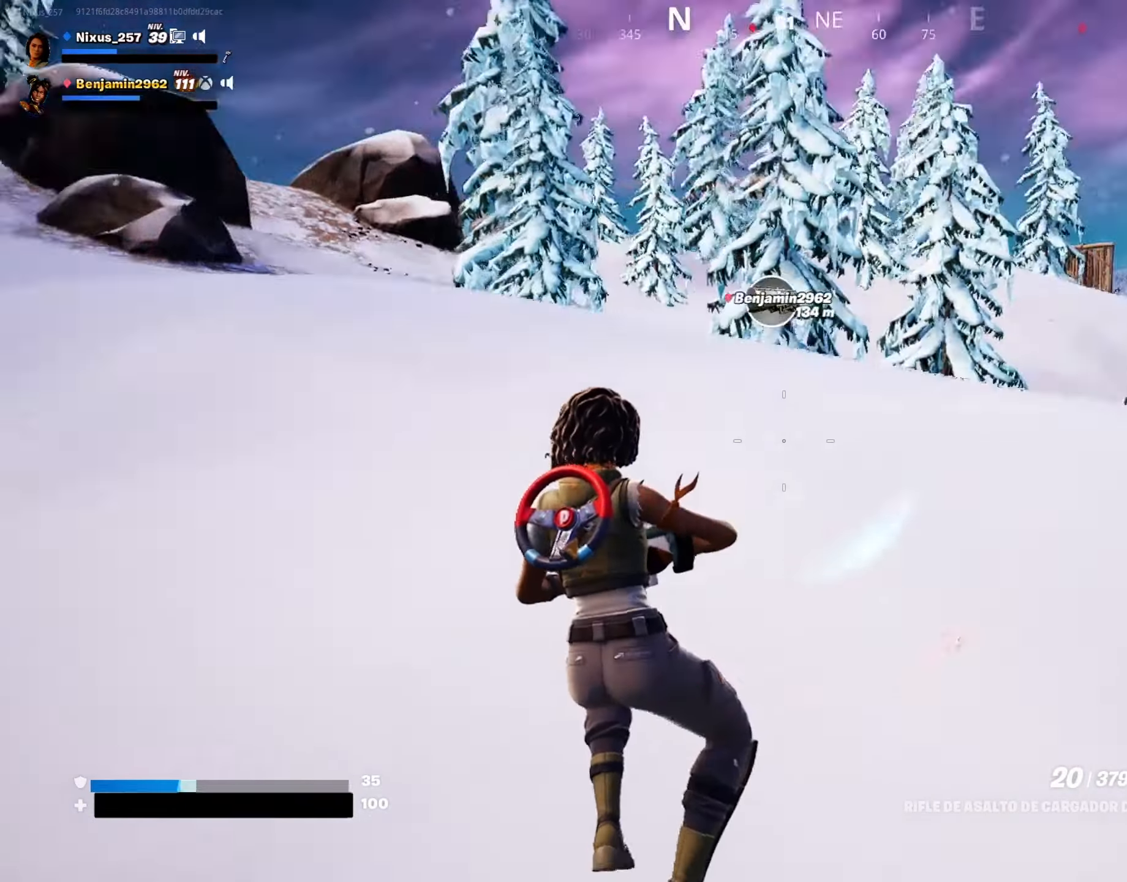
{"keys": ["d", "s"], "mouse": ["left"], "mouse_move": "up-left", "events": [[133, "a", "down"], [166, "w", "up"], [266, "s", "down"], [316, "a", "up"], [500, "d", "down"], [500, "mouse_left", "down"]]}
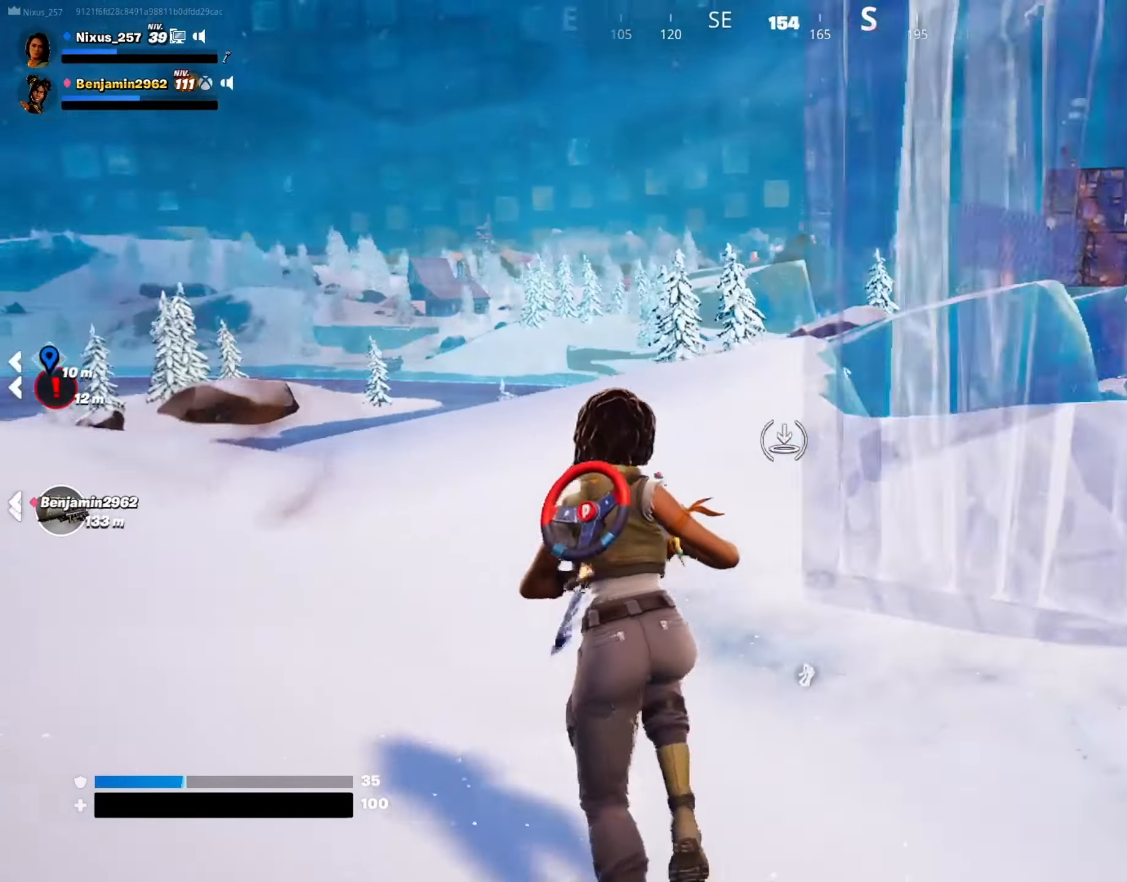
{"keys": ["a", "d", "s"], "mouse": ["left"], "mouse_move": "right", "events": [[383, "a", "down"]]}
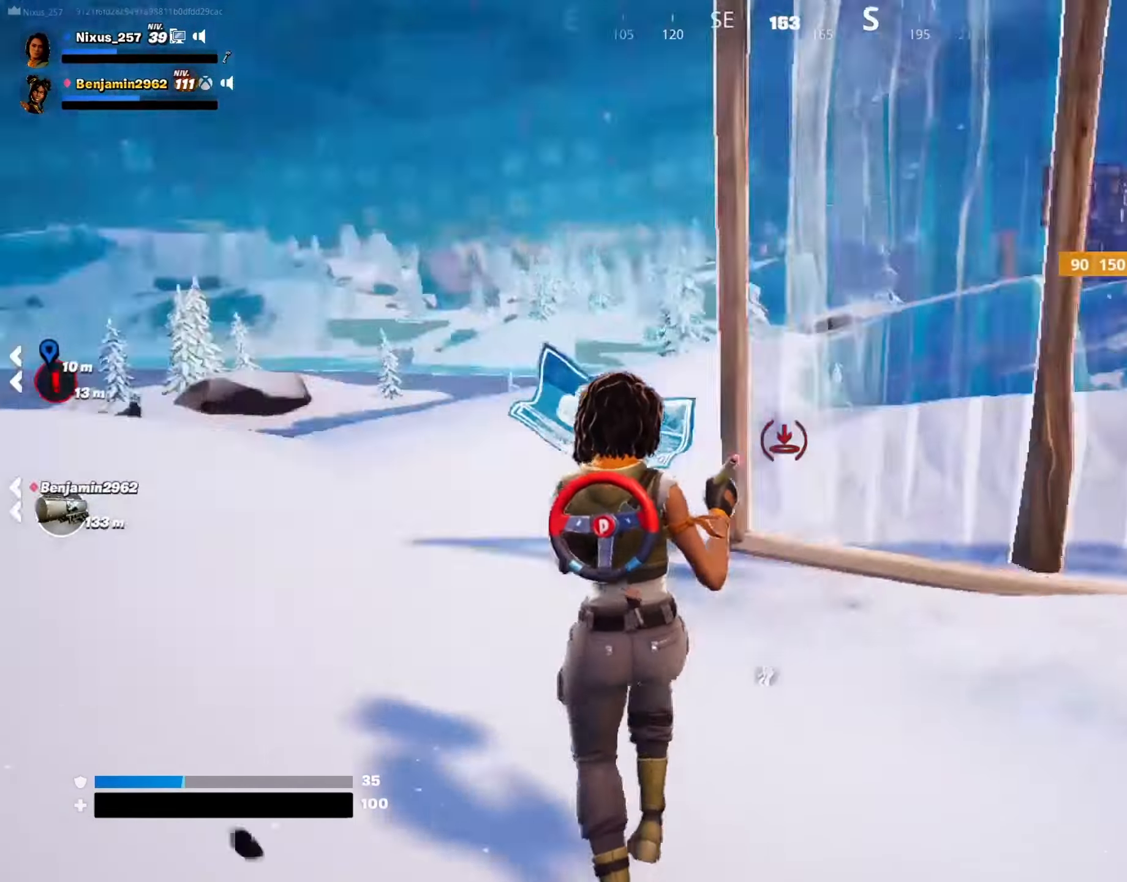
{"keys": ["a", "d", "s"], "mouse": ["left"], "mouse_move": "down-left", "events": [[16, "a", "up"], [200, "space", "down"], [300, "space", "up"], [483, "a", "down"]]}
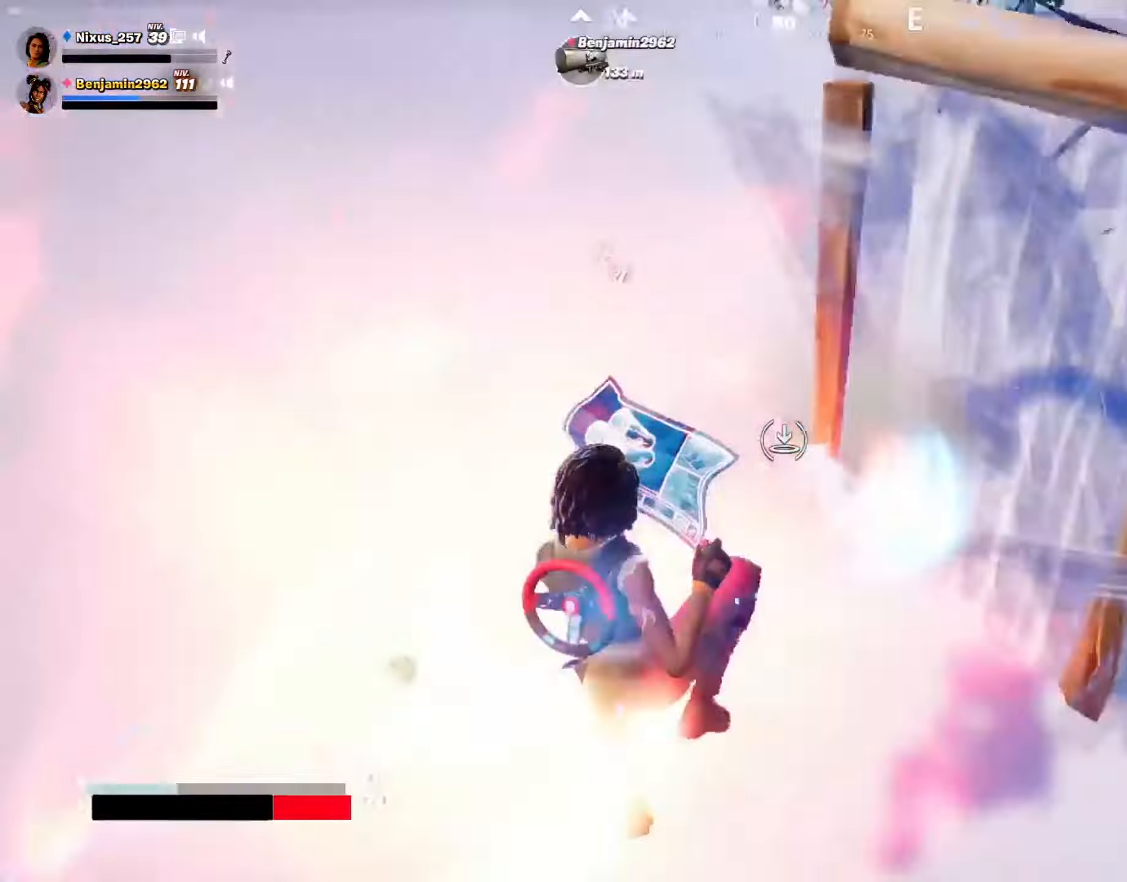
{"keys": ["a"], "mouse": ["left"], "mouse_move": "up-right", "events": [[83, "d", "up"], [266, "s", "up"]]}
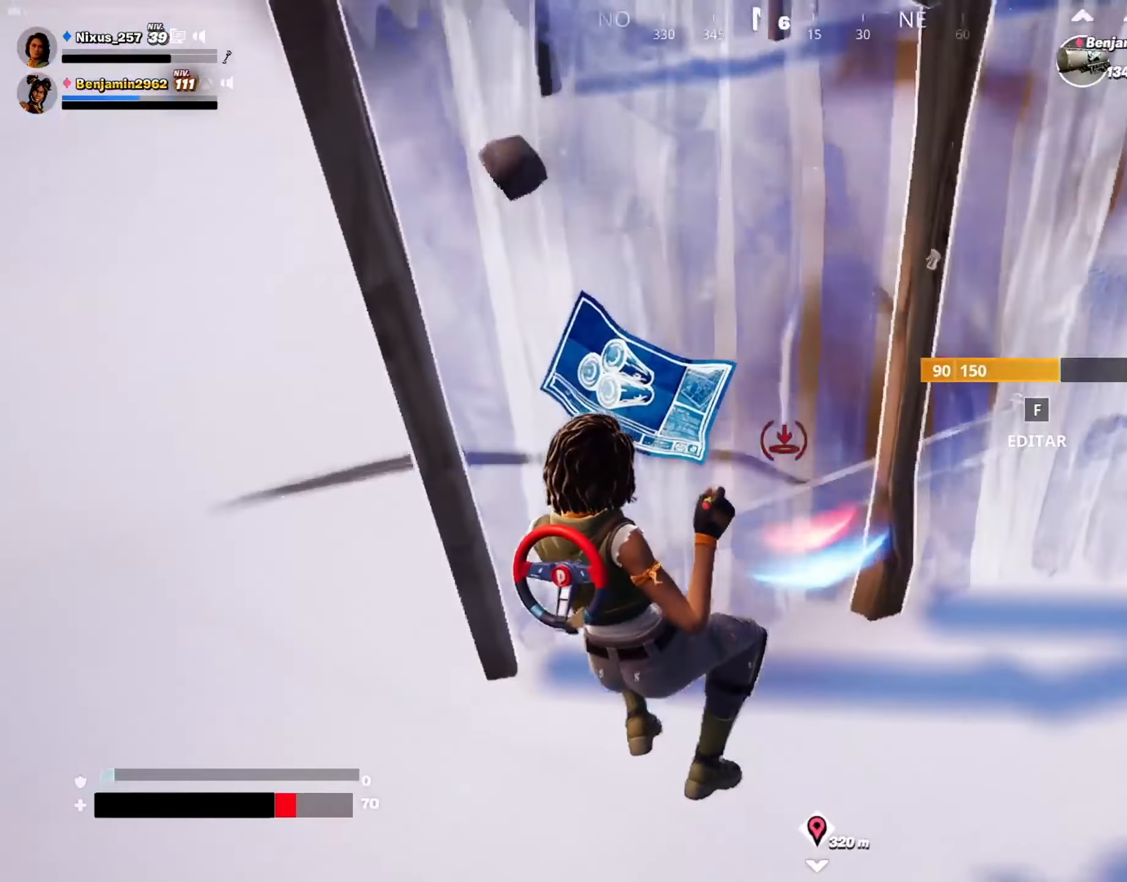
{"keys": ["ctrl", "w"], "mouse": [], "mouse_move": "up", "events": [[283, "w", "down"], [333, "a", "up"], [333, "mouse_left", "up"], [466, "ctrl", "down"]]}
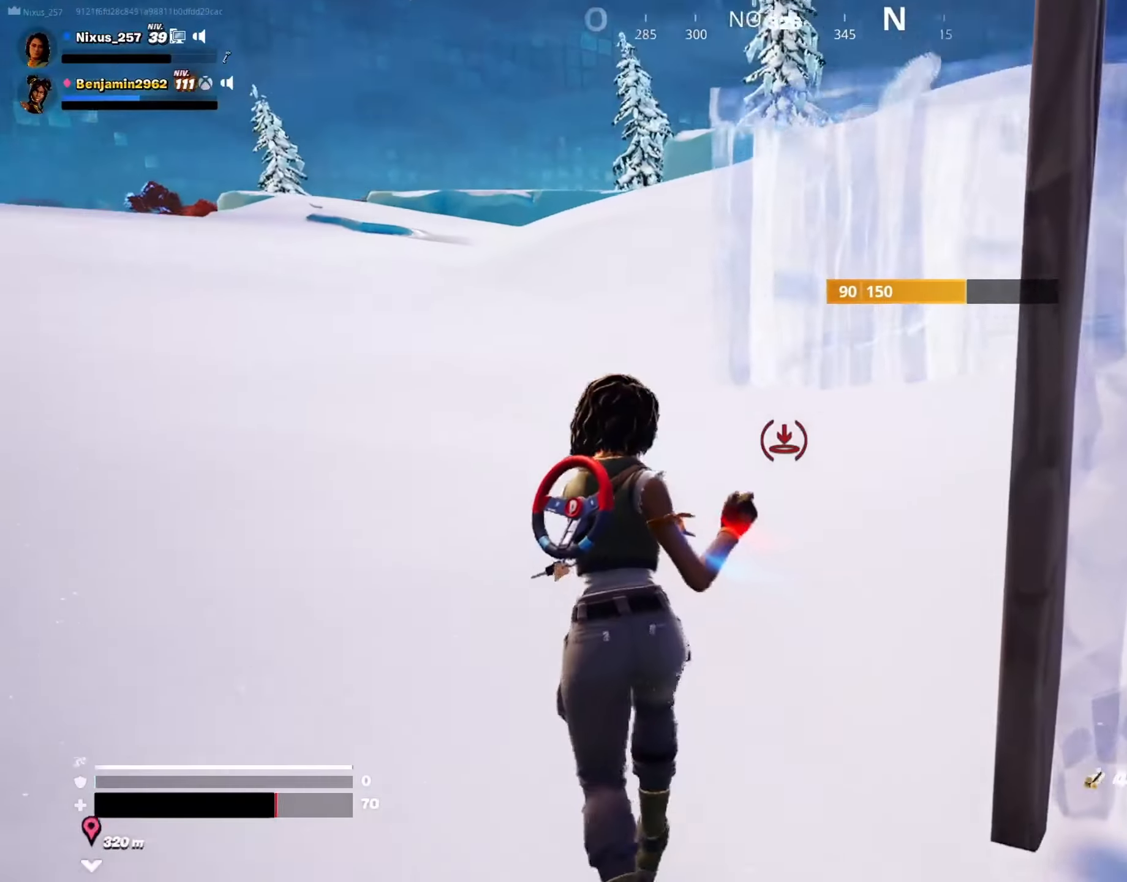
{"keys": ["ctrl", "w"], "mouse": [], "mouse_move": "right", "events": []}
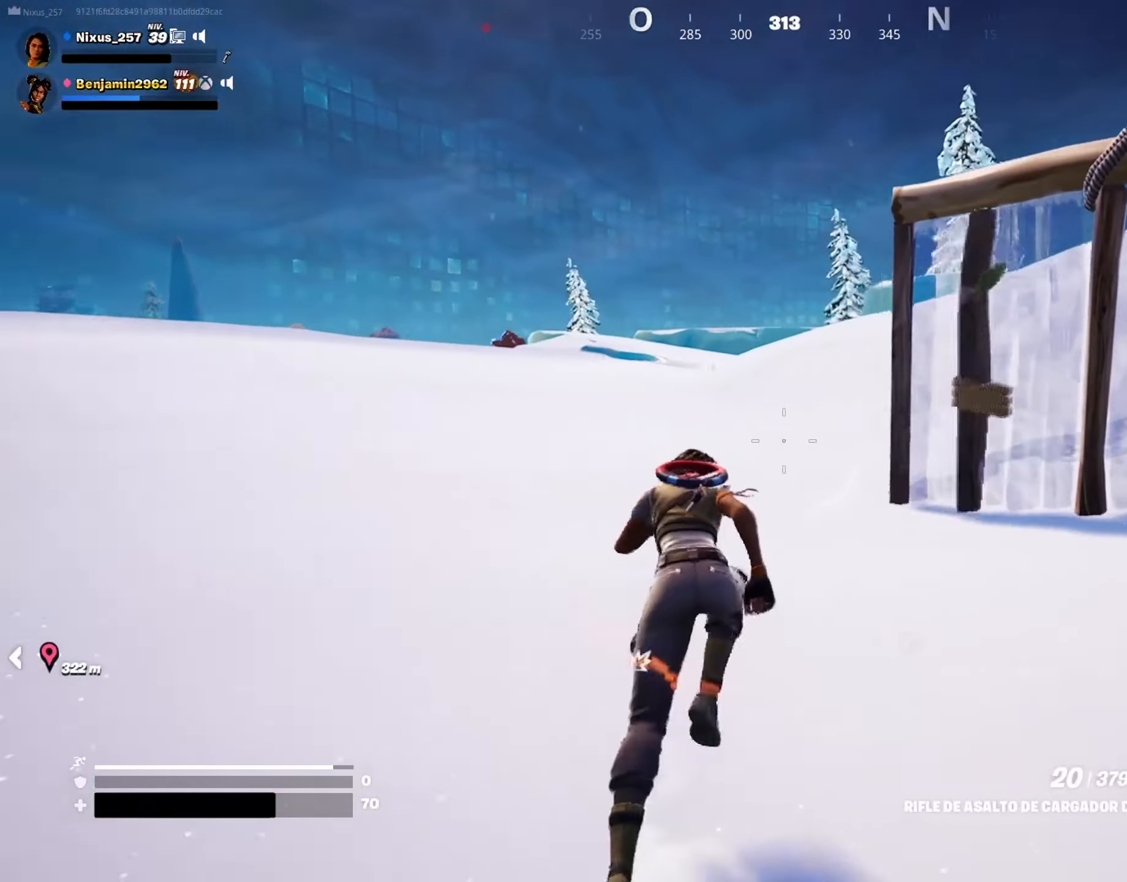
{"keys": ["ctrl", "w"], "mouse": [], "mouse_move": "left", "events": []}
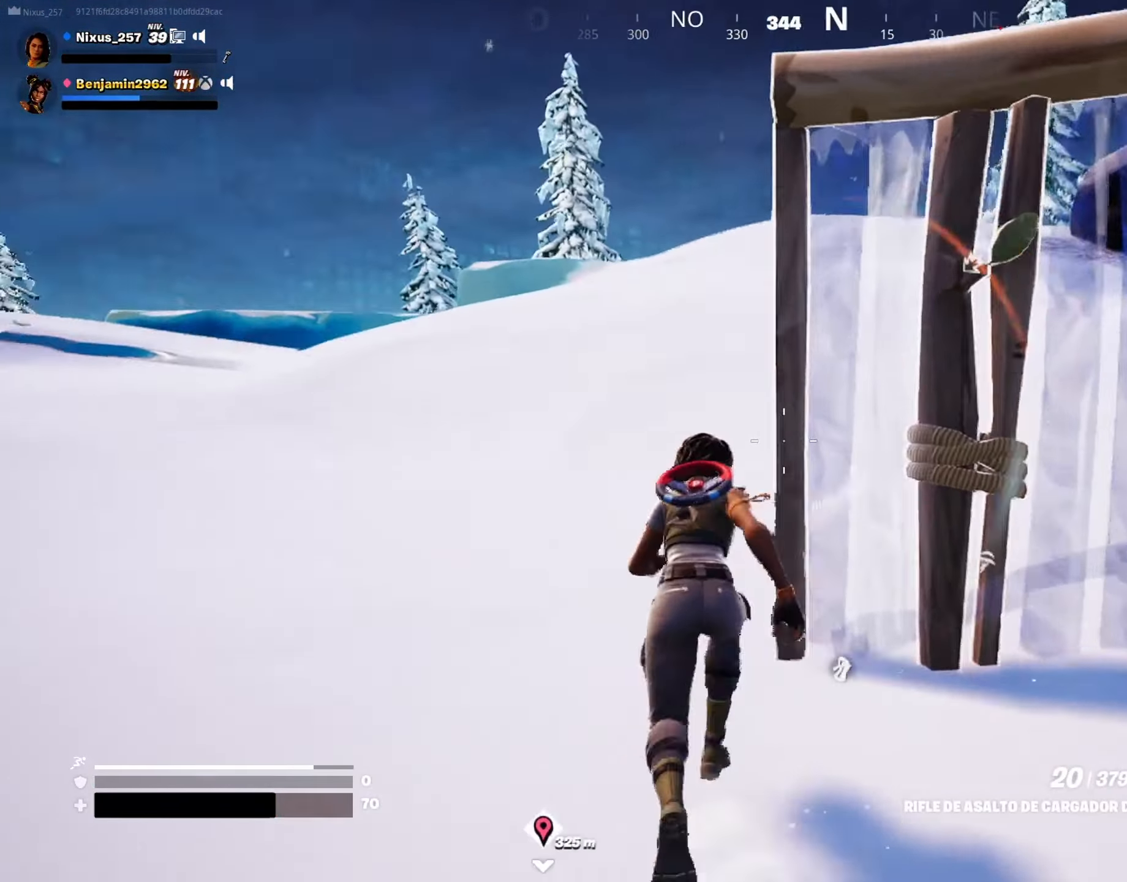
{"keys": ["ctrl", "w"], "mouse": [], "mouse_move": "right", "events": []}
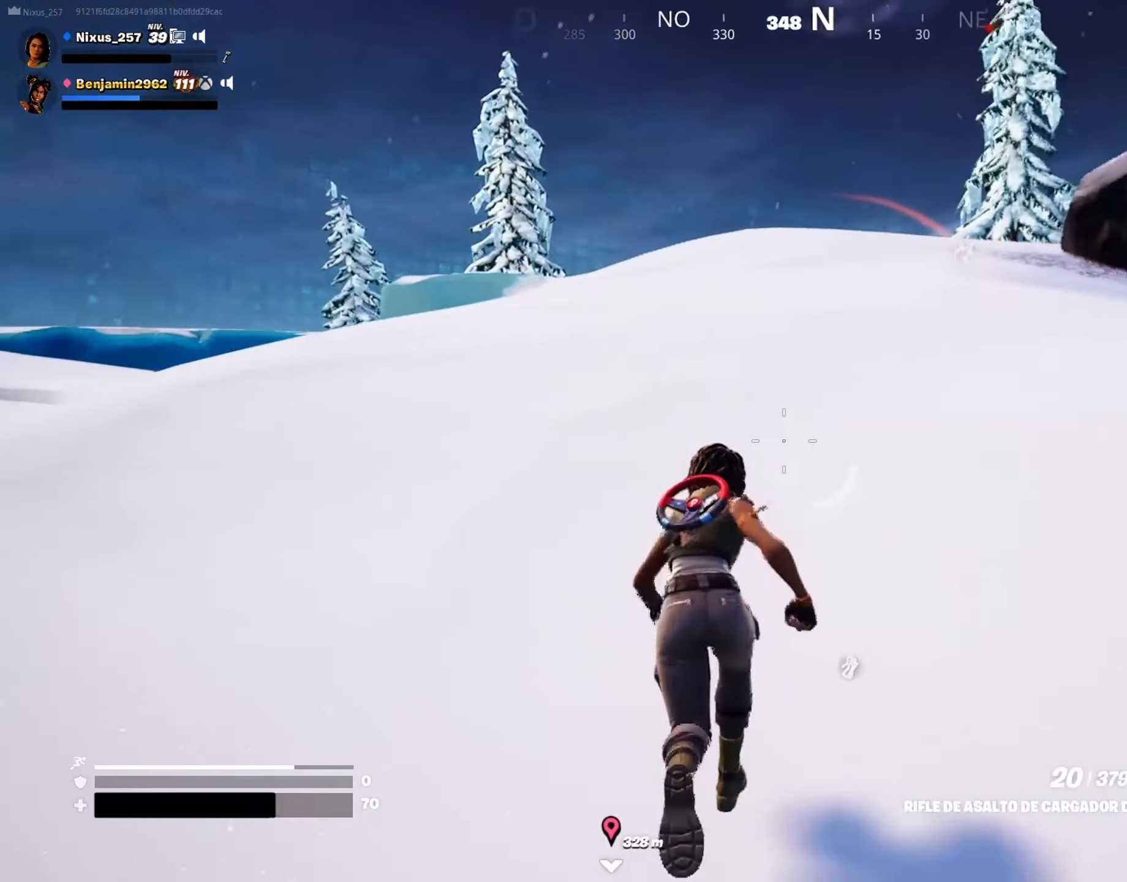
{"keys": ["w"], "mouse": [], "mouse_move": "still", "events": [[300, "space", "down"], [350, "ctrl", "up"], [400, "space", "up"]]}
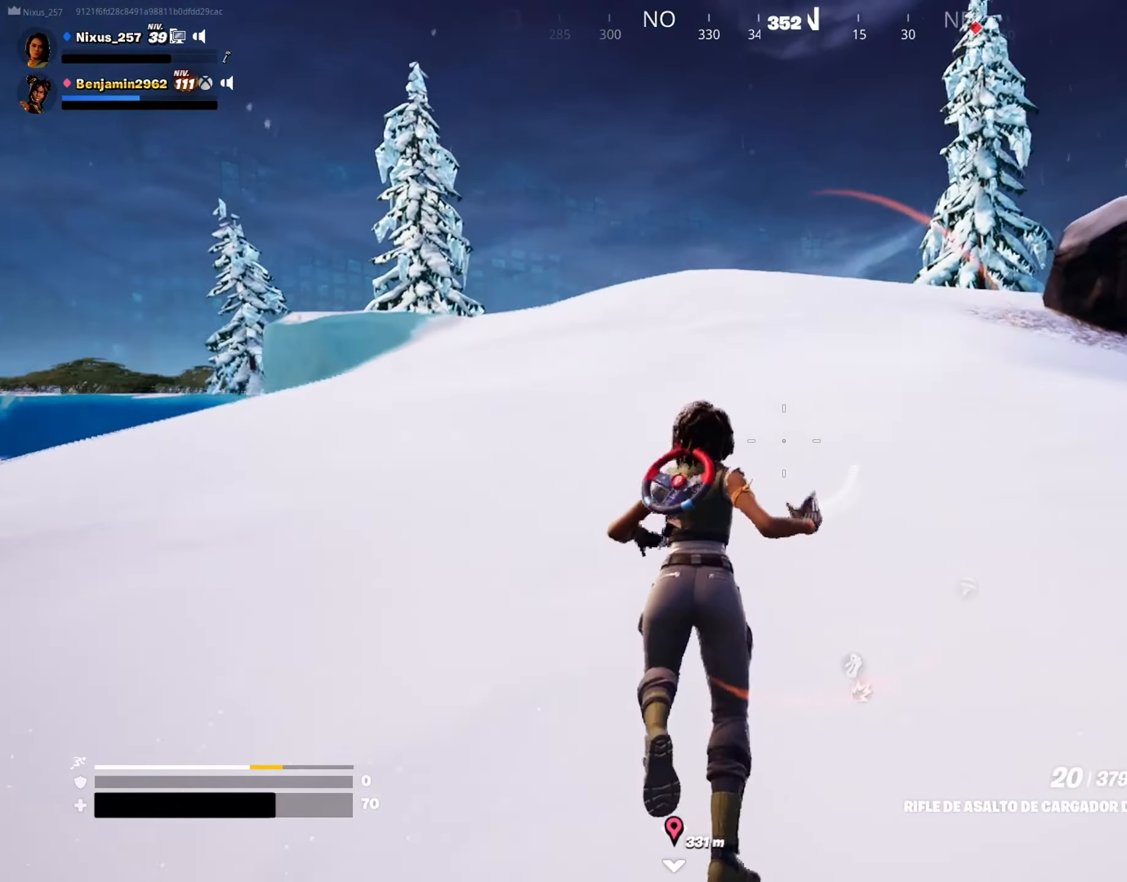
{"keys": ["a", "w"], "mouse": [], "mouse_move": "up-right", "events": [[83, "a", "down"], [167, "w", "up"], [217, "mouse_left", "down"], [267, "s", "down"], [400, "mouse_left", "up"], [400, "s", "up"], [500, "w", "down"]]}
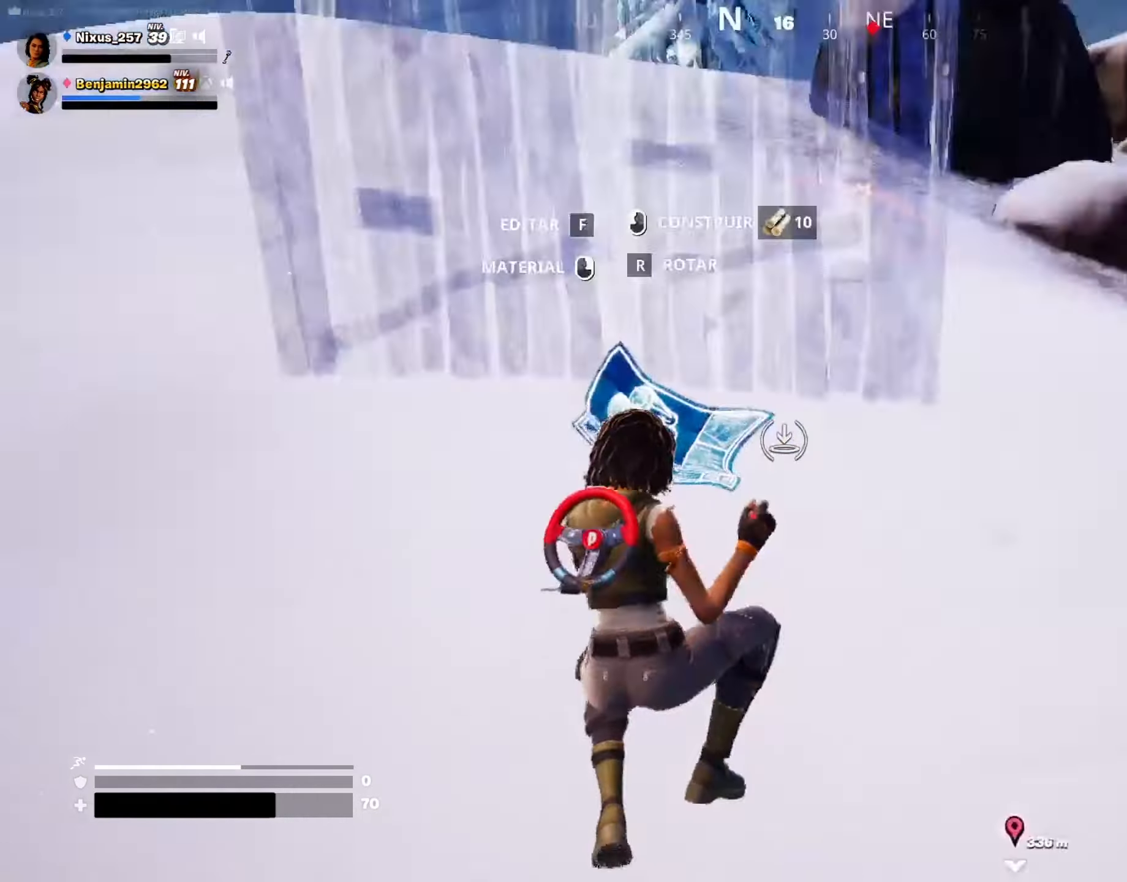
{"keys": ["ctrl", "w"], "mouse": [], "mouse_move": "left", "events": [[133, "g", "down"], [233, "a", "up"], [233, "g", "up"], [383, "ctrl", "down"]]}
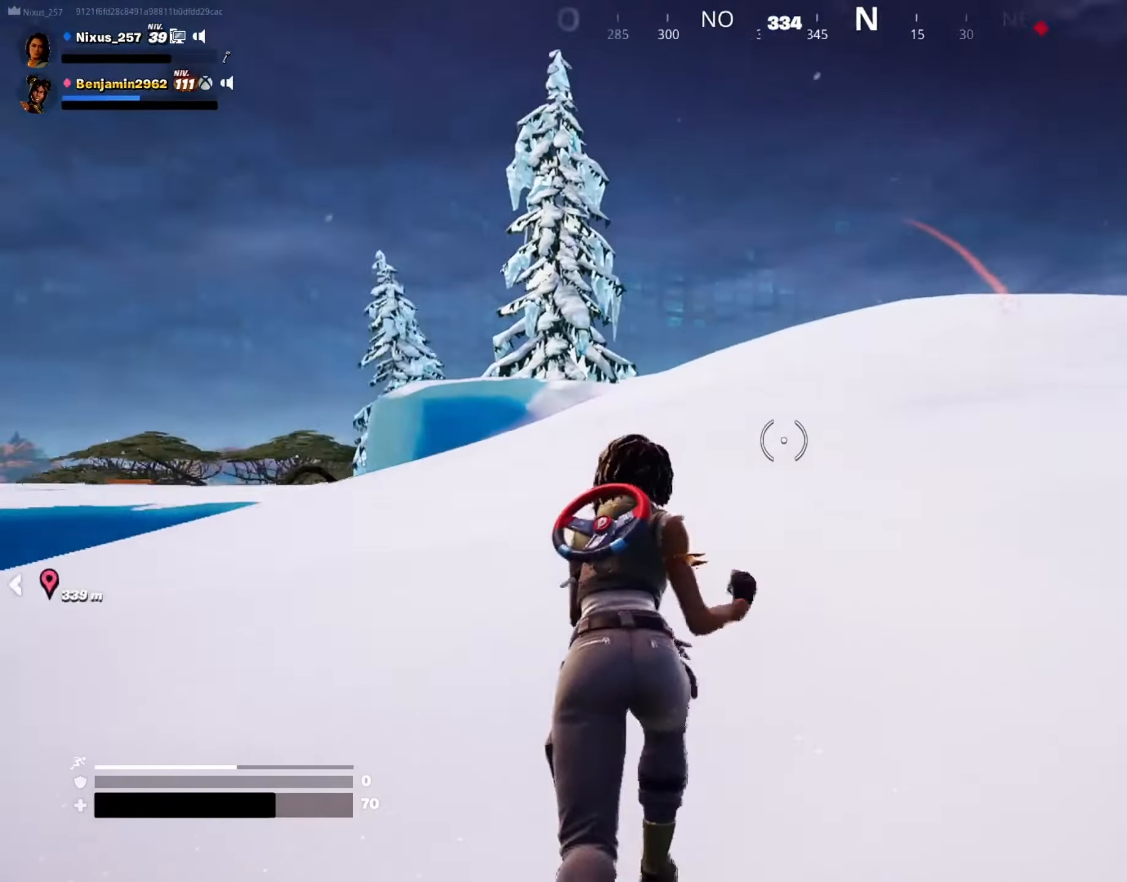
{"keys": ["ctrl", "w"], "mouse": [], "mouse_move": "left", "events": []}